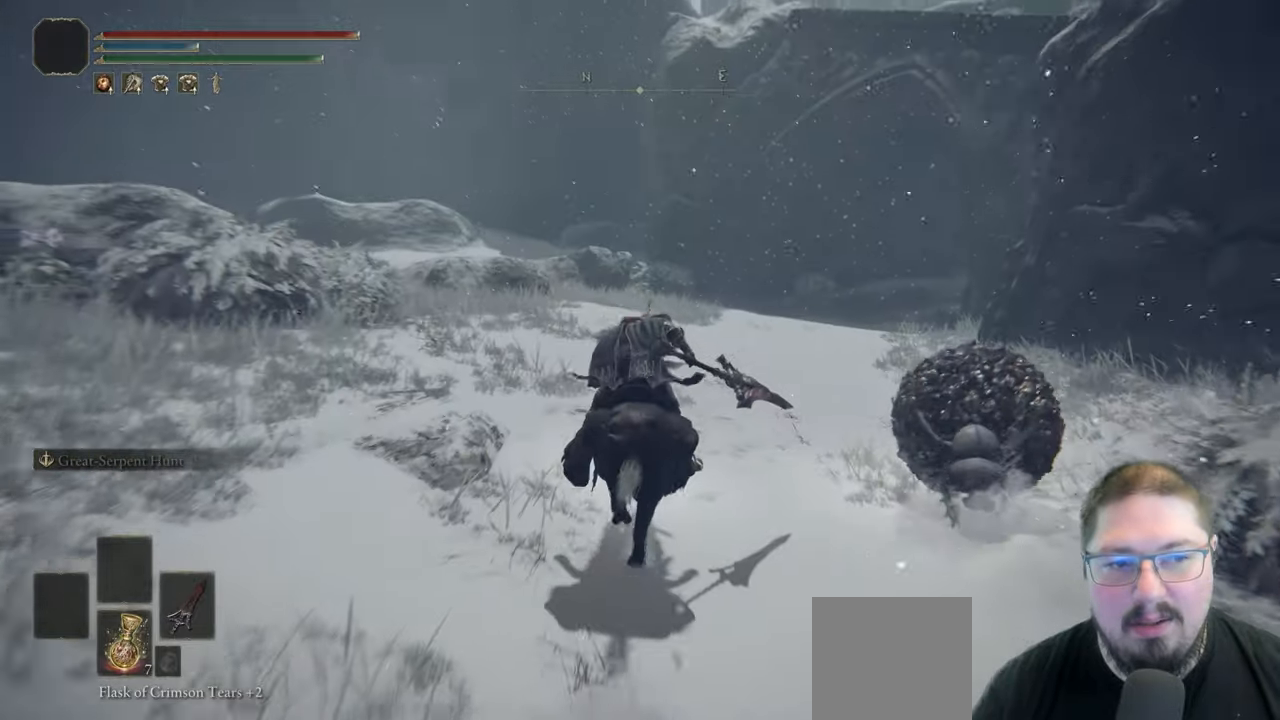
Gameplay with a controller (Xbox layout); each line is a JSON object with the inputs held at the frame after it. "button_events" lists button changes between this image and that frame as [ms after this image, input, new state], when the widget could be followed in between (sticks are given only as held states).
{"buttons": [], "left_stick": "up", "right_stick": "down-right", "button_events": []}
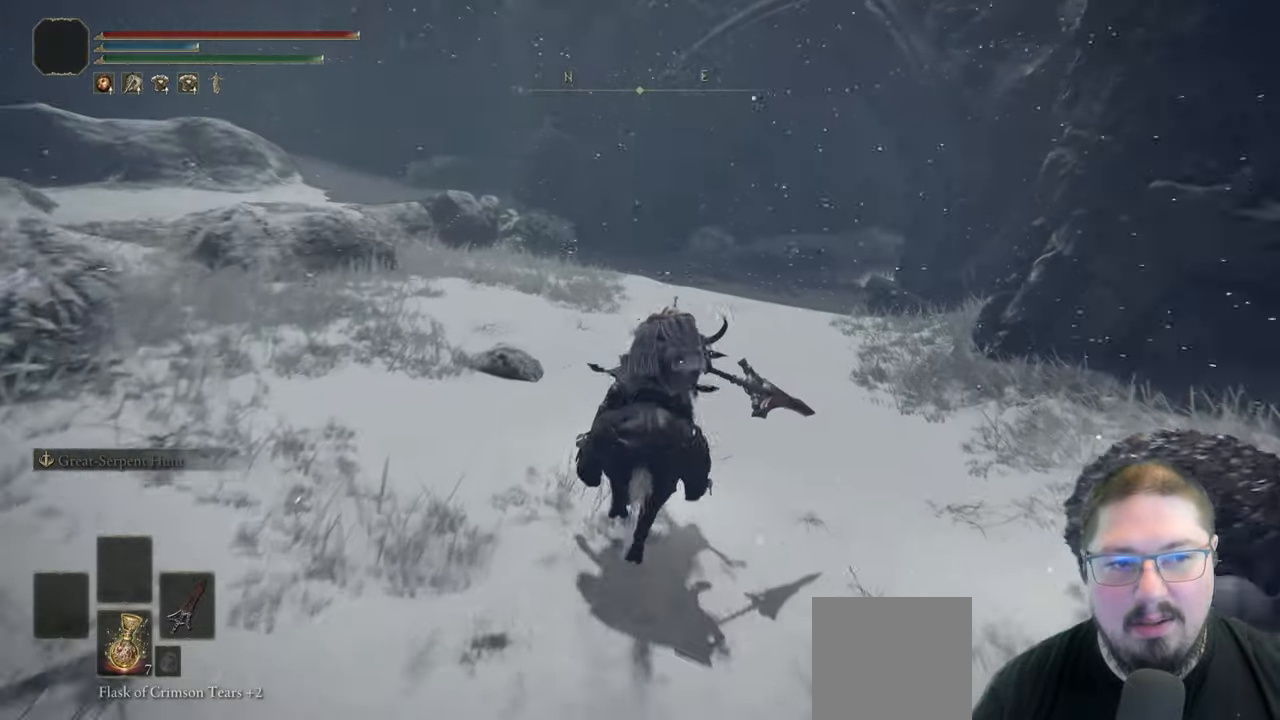
{"buttons": [], "left_stick": "up", "right_stick": "down-right", "button_events": []}
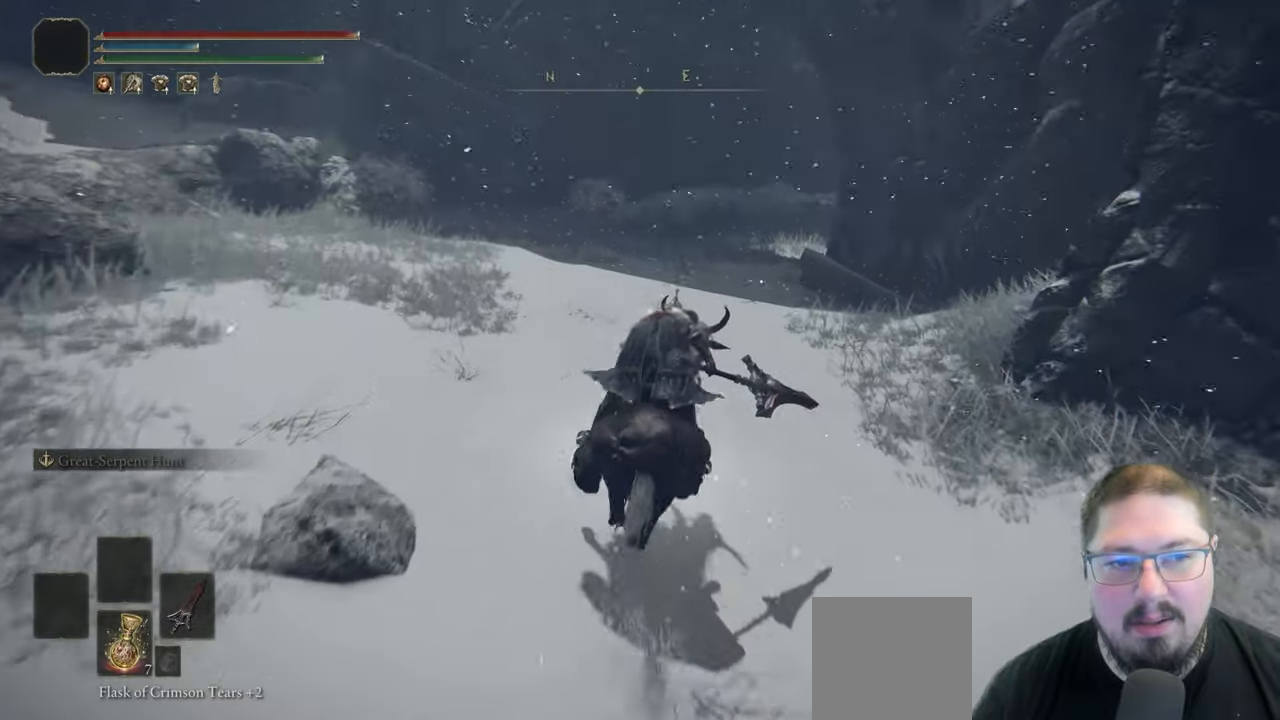
{"buttons": [], "left_stick": "up", "right_stick": "down-right", "button_events": []}
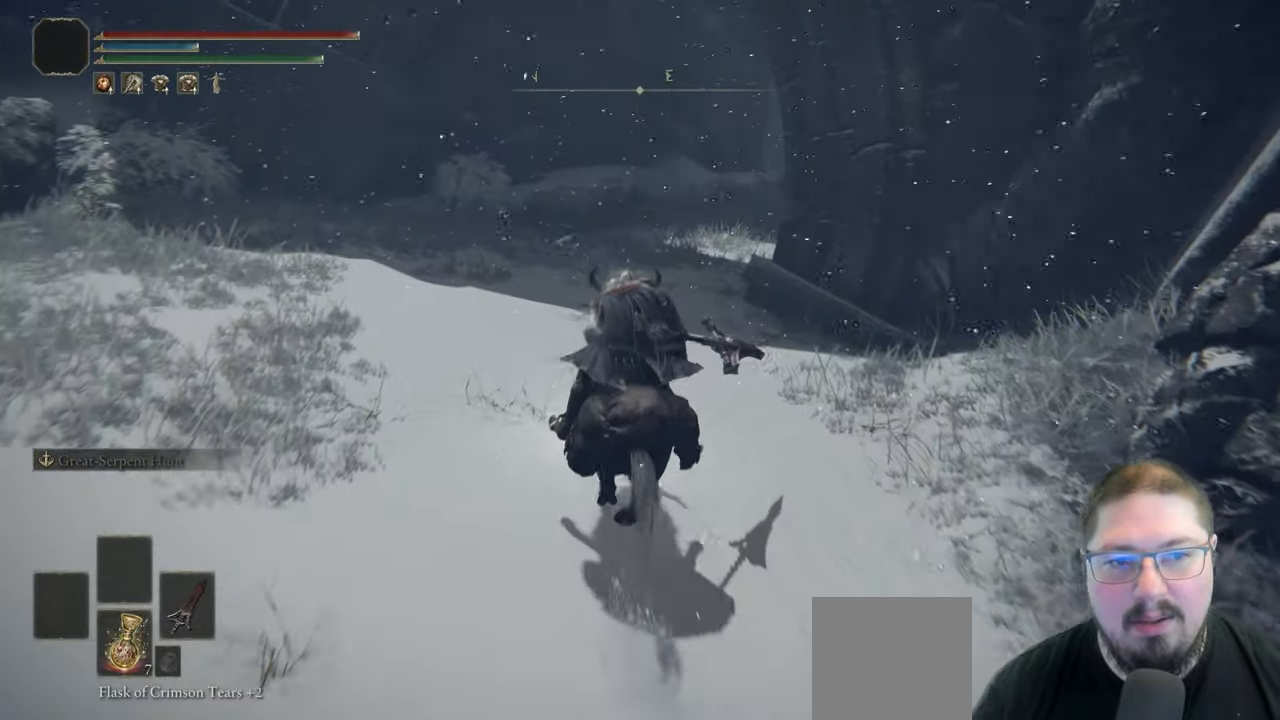
{"buttons": [], "left_stick": "up", "right_stick": "down-right", "button_events": []}
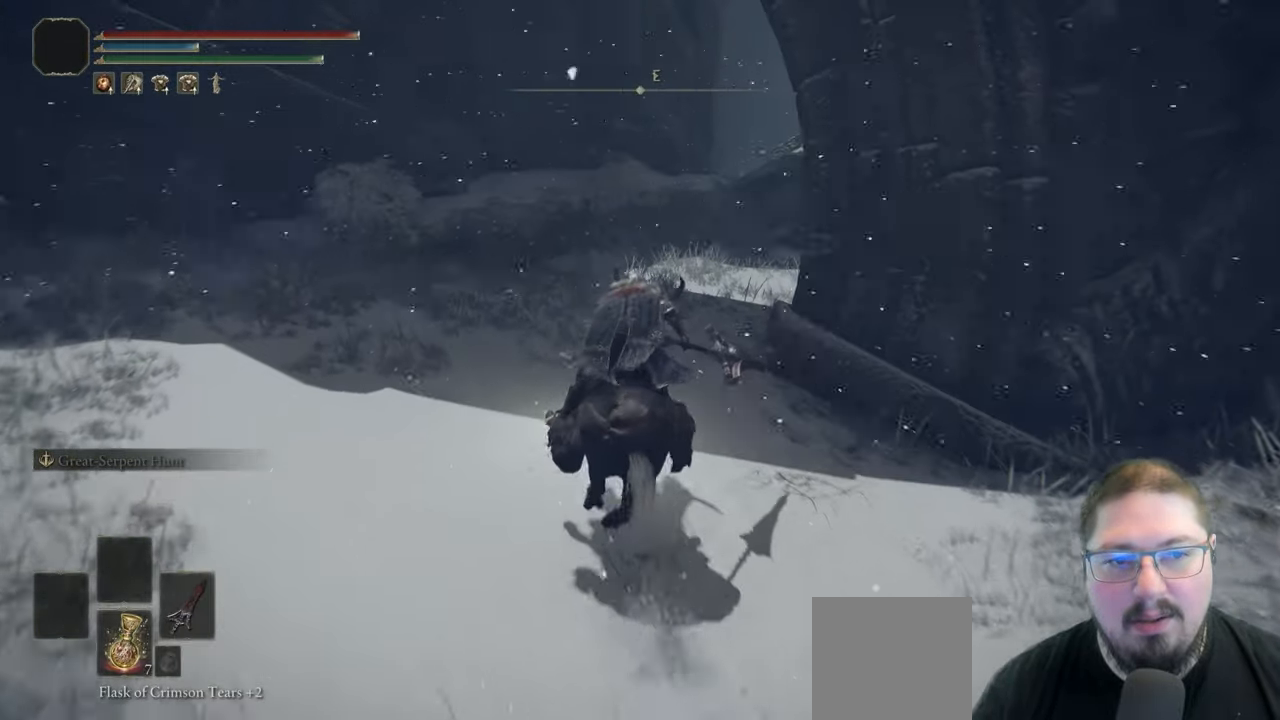
{"buttons": [], "left_stick": "up", "right_stick": "down-right", "button_events": []}
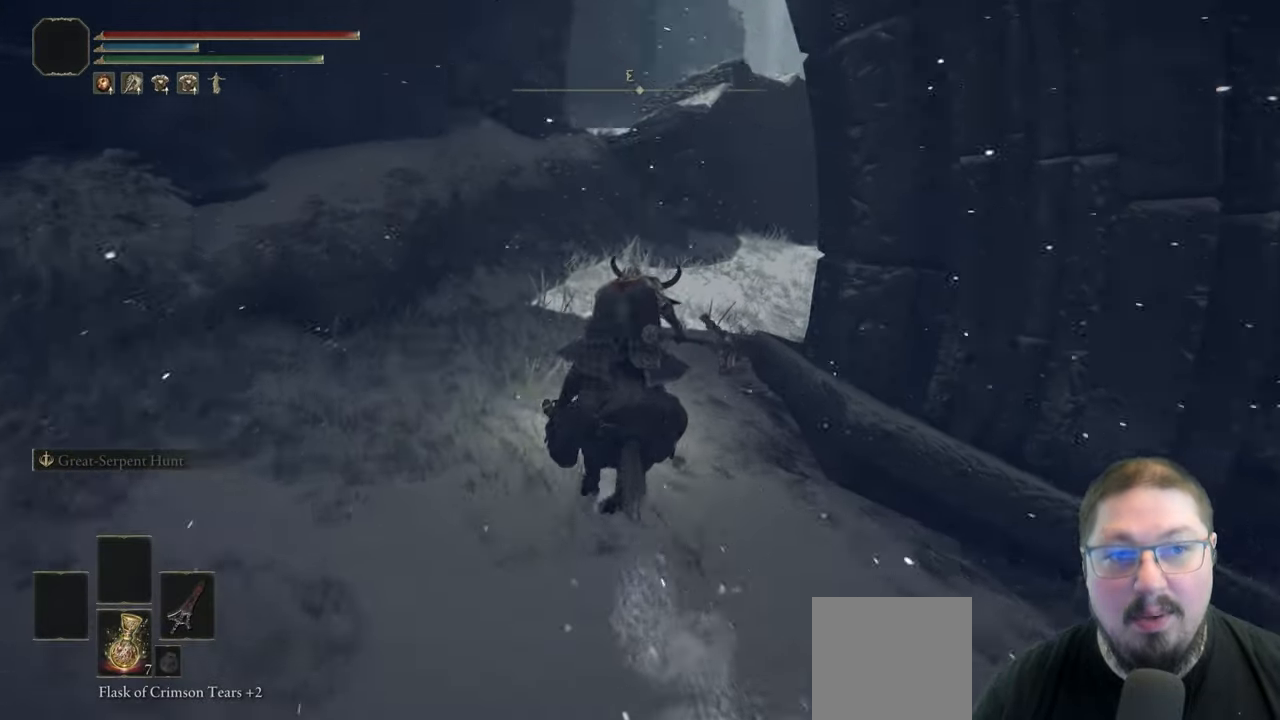
{"buttons": [], "left_stick": "up", "right_stick": "down-right", "button_events": []}
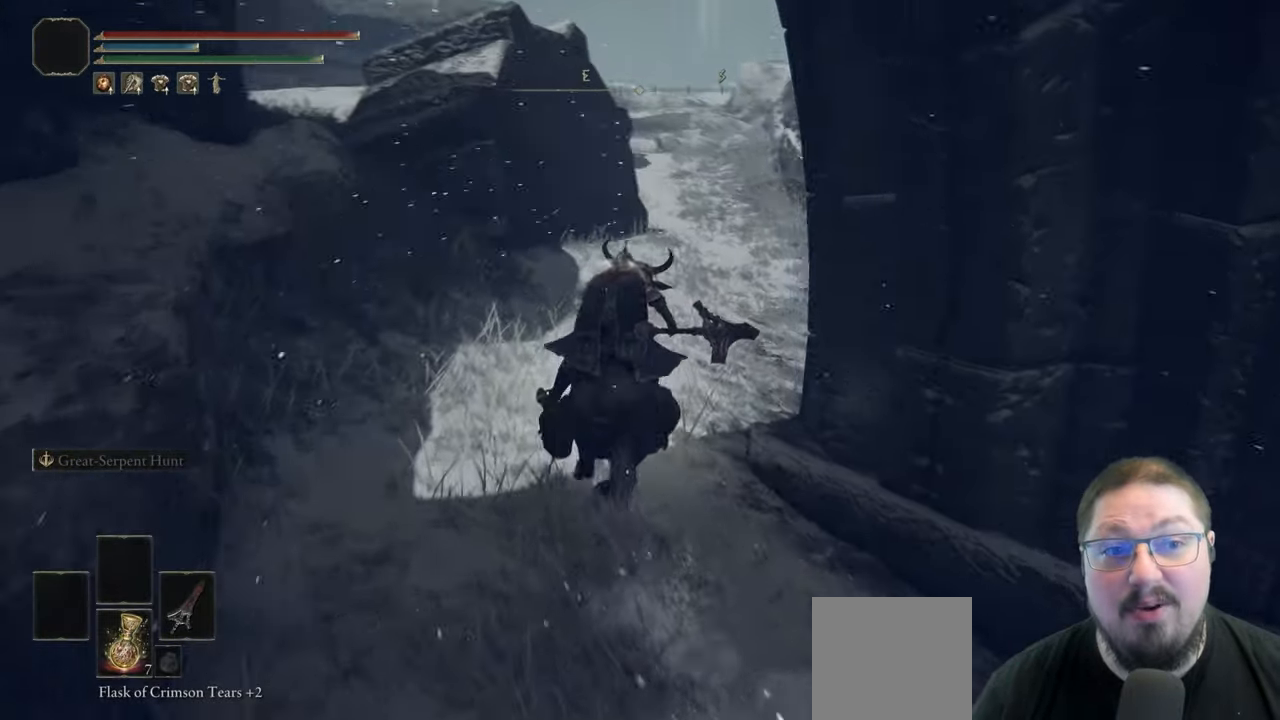
{"buttons": [], "left_stick": "up", "right_stick": "center", "button_events": []}
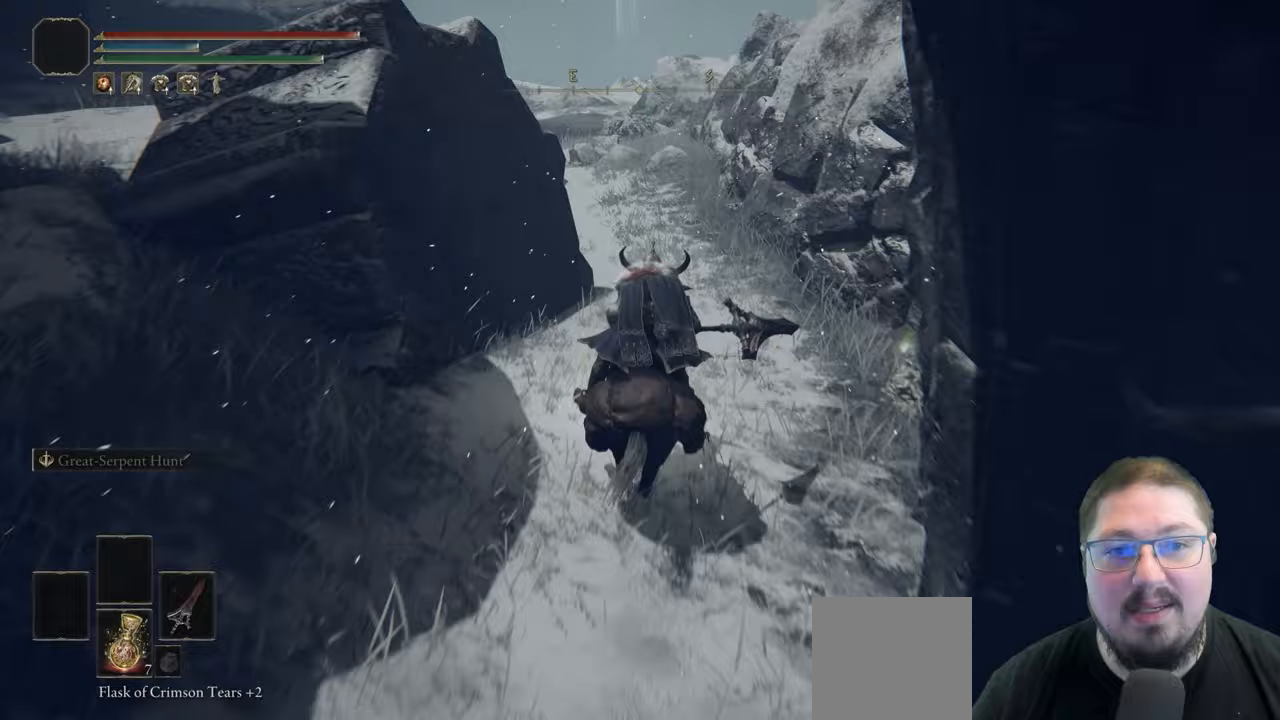
{"buttons": [], "left_stick": "up-right", "right_stick": "down-left", "button_events": []}
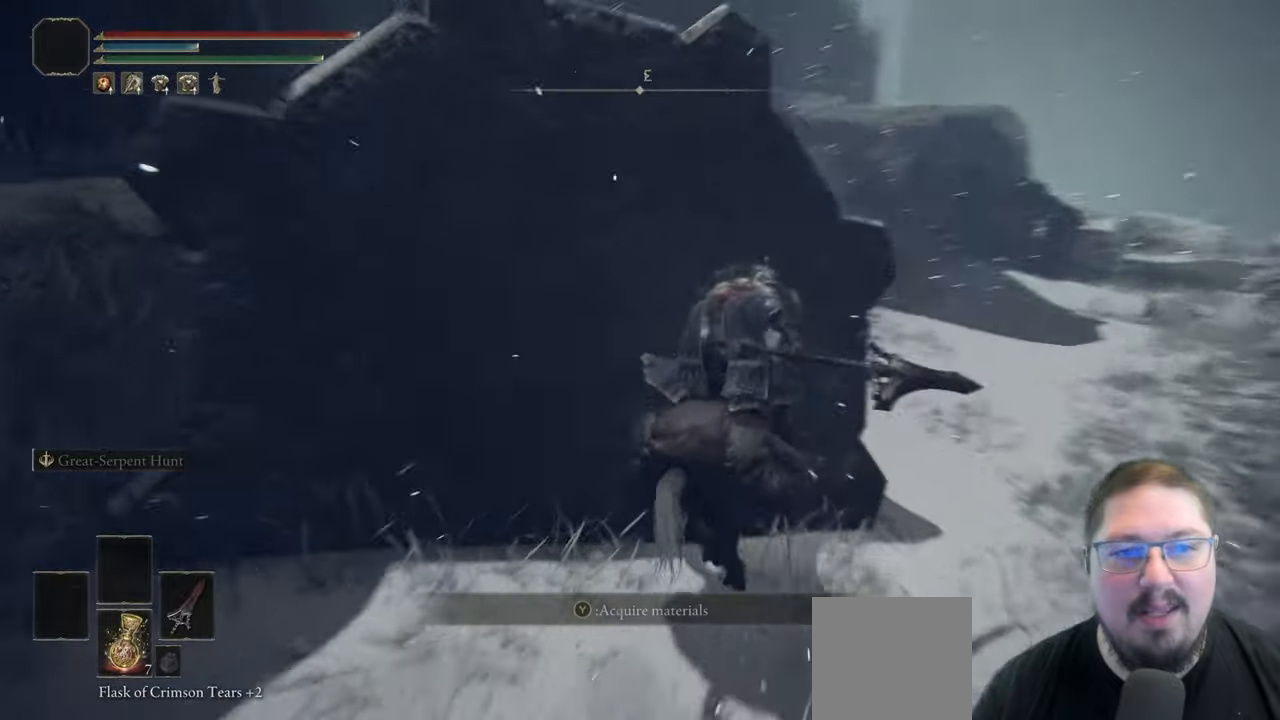
{"buttons": [], "left_stick": "up-right", "right_stick": "center", "button_events": []}